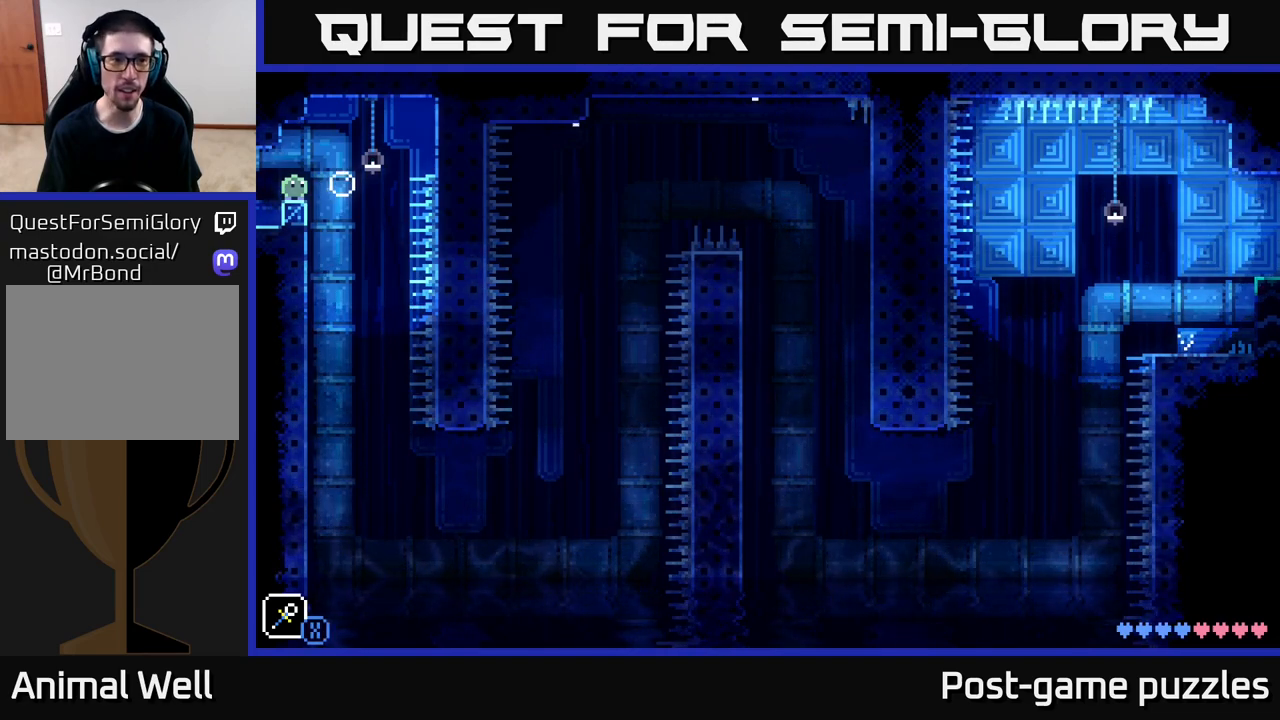
Gameplay with a controller (Xbox layout); each line is a JSON object with the inputs held at the frame after it. "events" lists button and stick changes between this image and that frame as [ms after this image, input, new state], when the widget could be followed in between.
{"buttons": [], "left_stick": "center", "right_stick": "center", "events": [[33, "left_stick", "right"], [117, "A", "down"], [183, "left_stick", "center"], [267, "A", "up"], [283, "left_stick", "right"], [400, "left_stick", "center"]]}
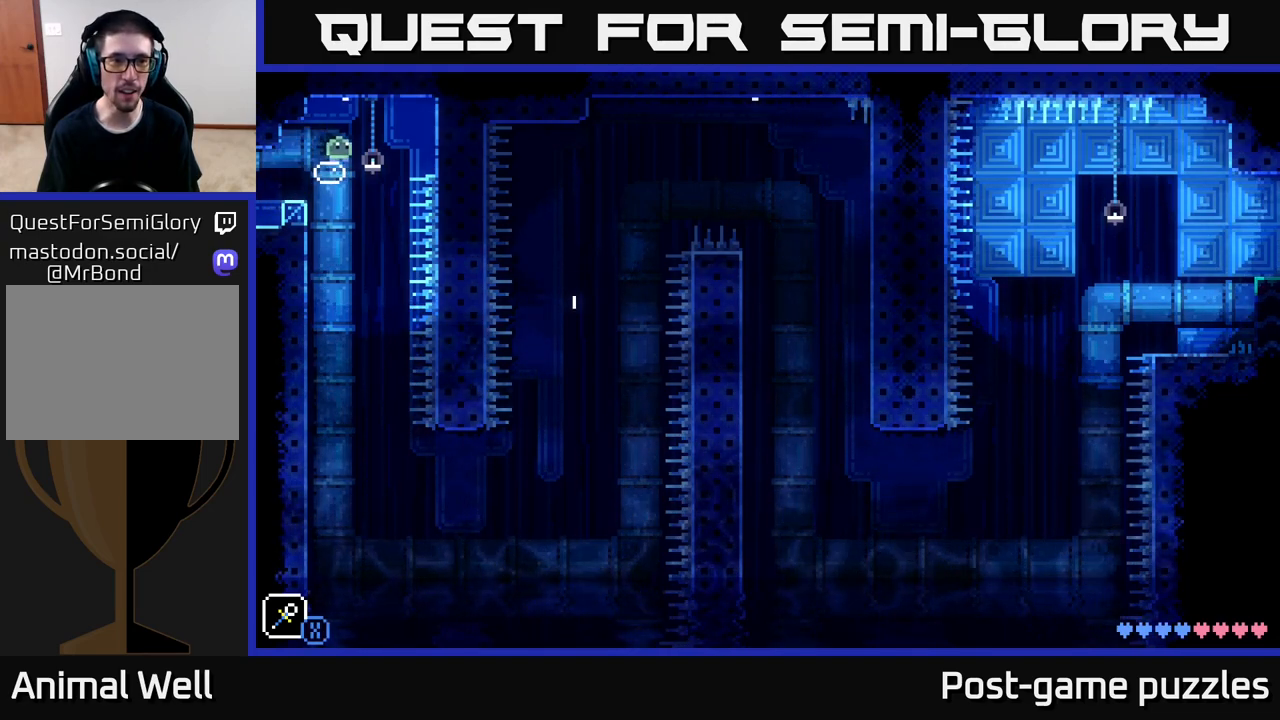
{"buttons": [], "left_stick": "down", "right_stick": "center", "events": [[67, "left_stick", "down"]]}
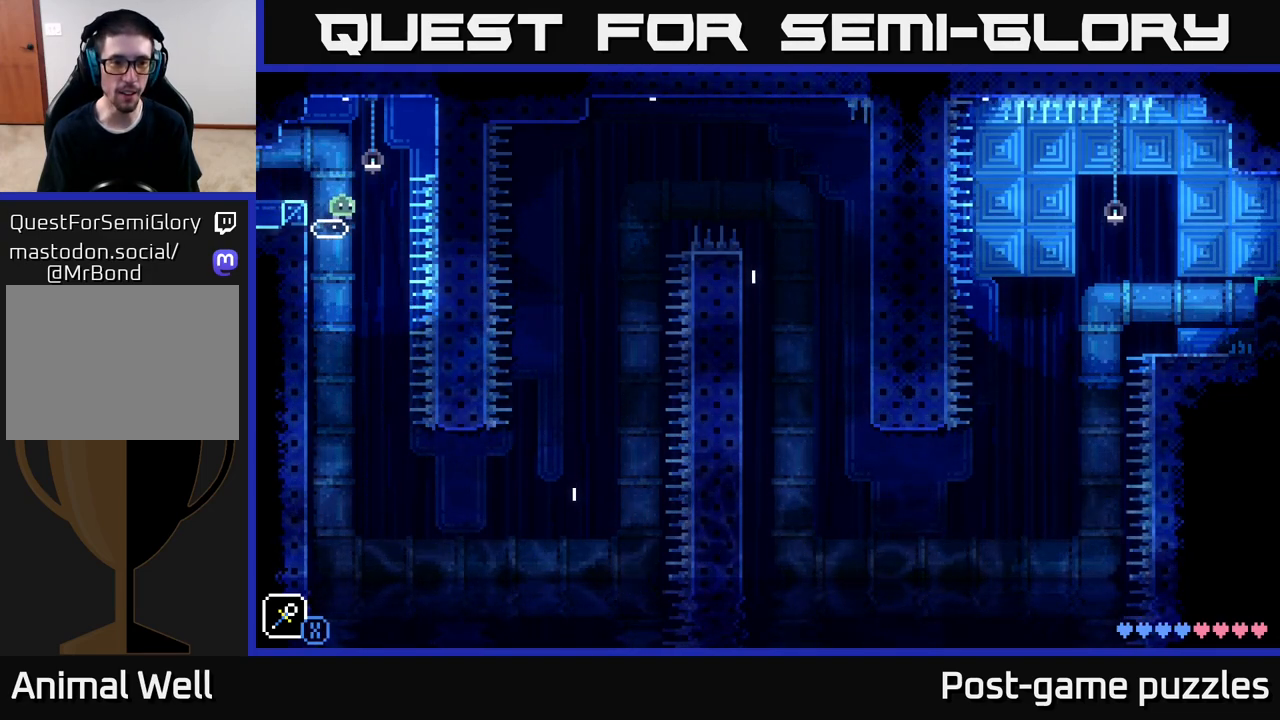
{"buttons": [], "left_stick": "down", "right_stick": "center", "events": []}
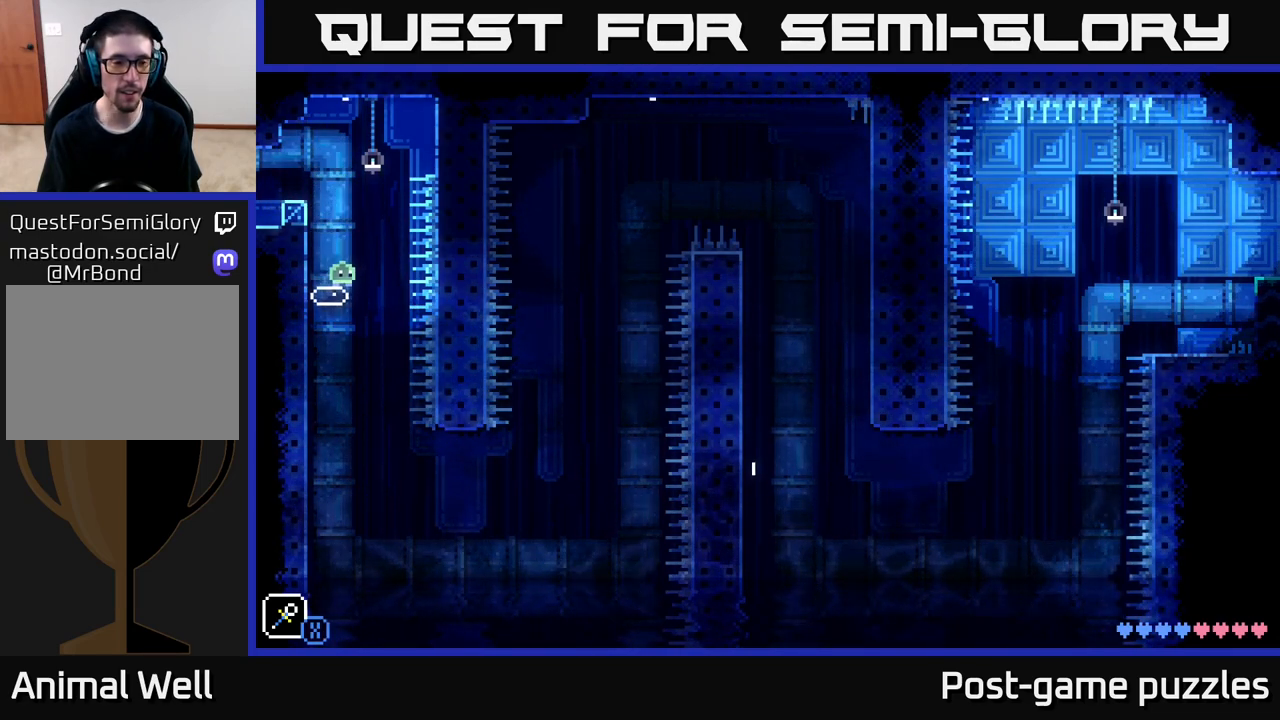
{"buttons": [], "left_stick": "down", "right_stick": "center", "events": []}
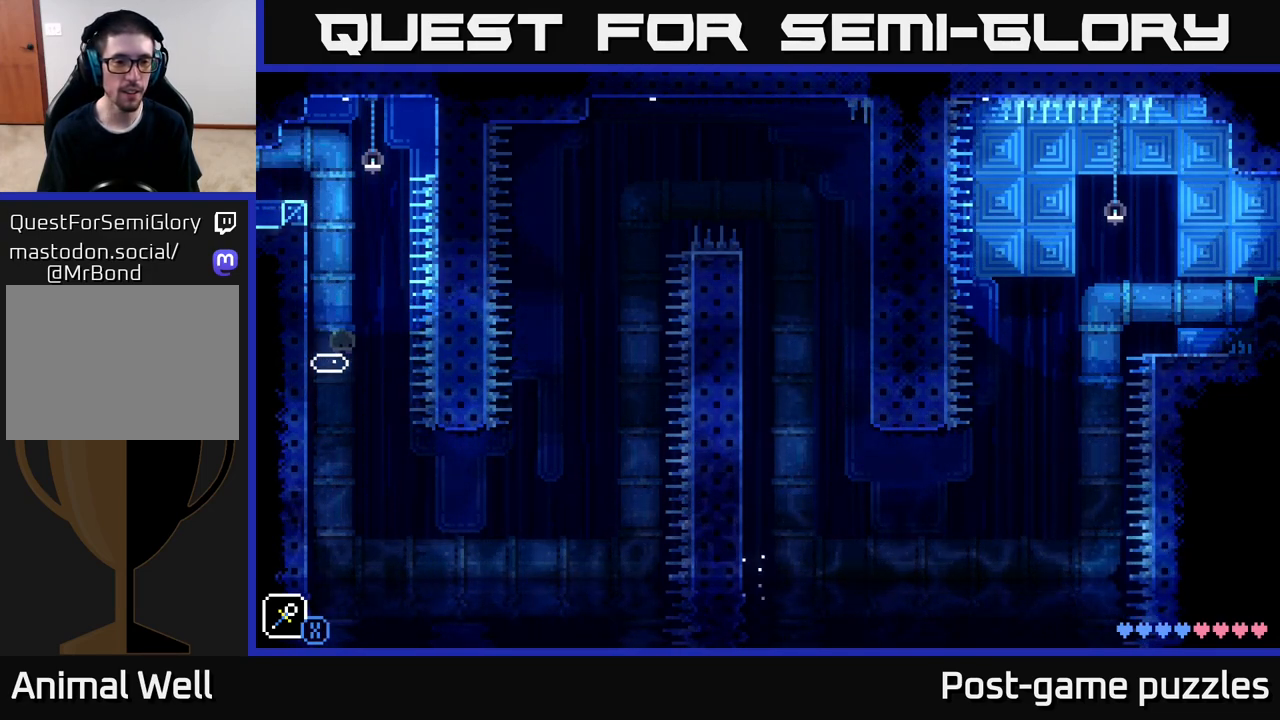
{"buttons": [], "left_stick": "down", "right_stick": "center", "events": []}
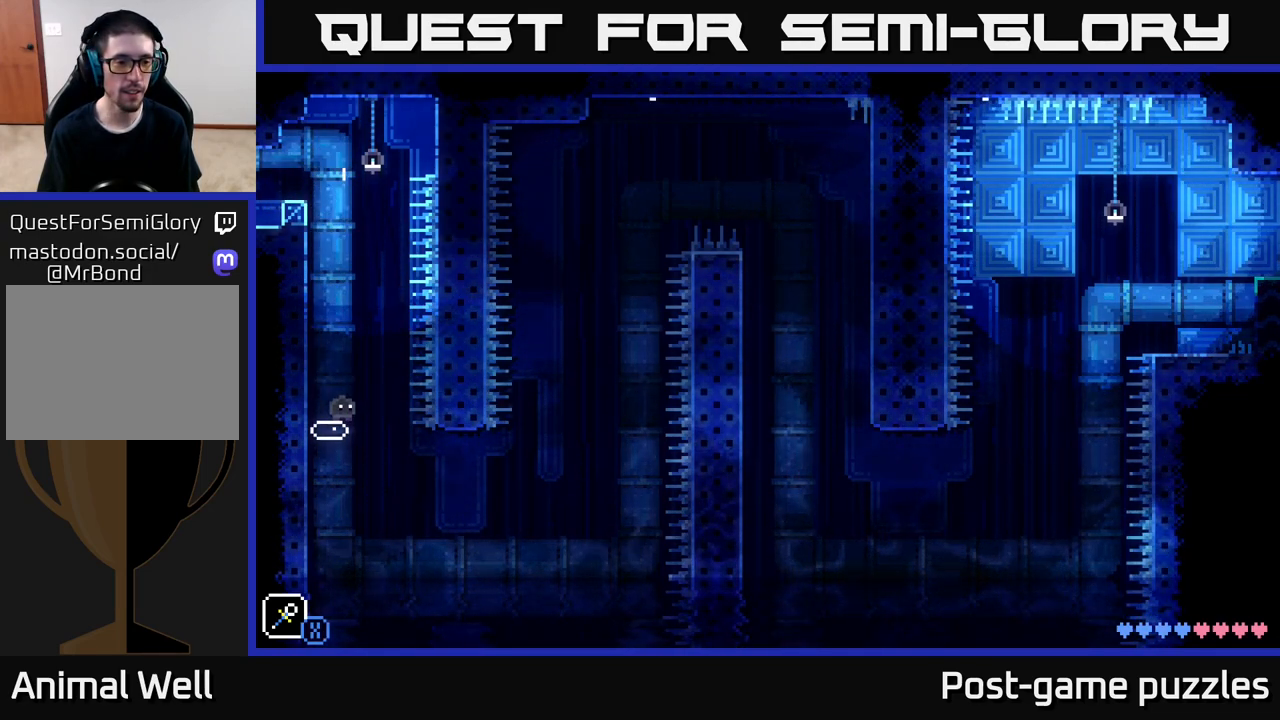
{"buttons": [], "left_stick": "down", "right_stick": "center", "events": []}
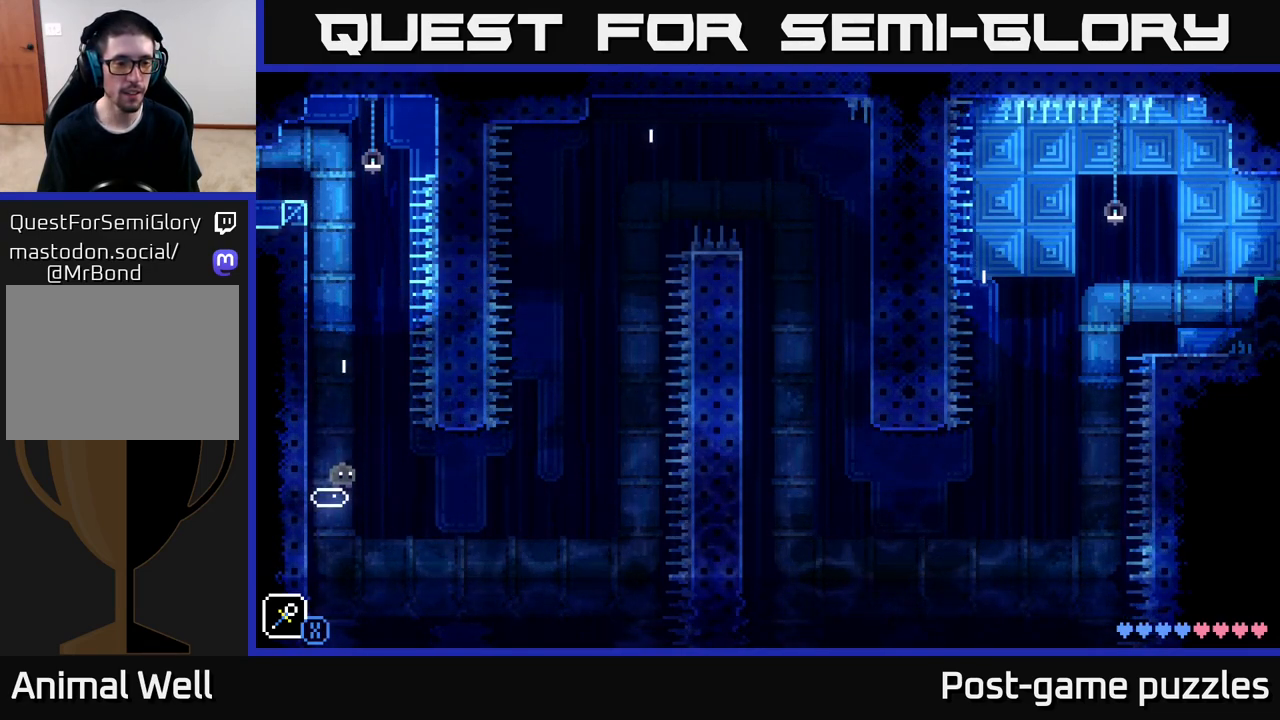
{"buttons": [], "left_stick": "down", "right_stick": "center", "events": []}
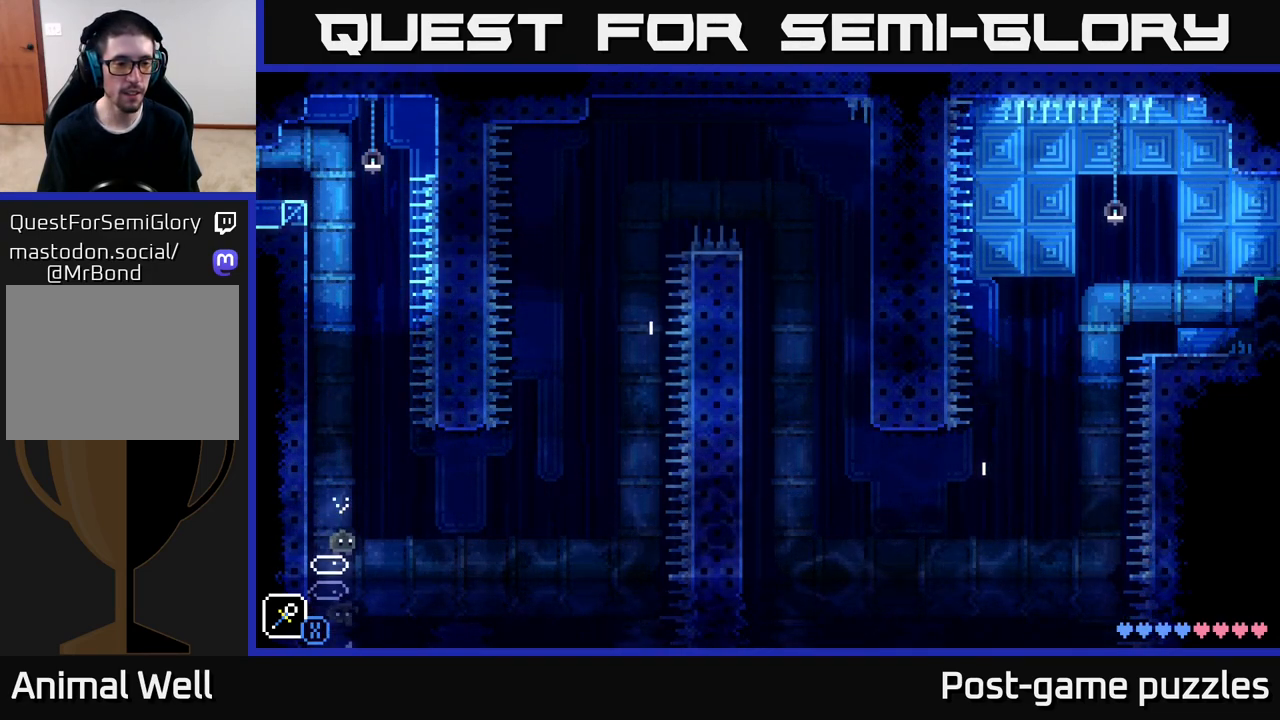
{"buttons": [], "left_stick": "right", "right_stick": "center", "events": [[117, "left_stick", "right"], [150, "A", "down"], [183, "X", "down"], [300, "A", "up"], [317, "X", "up"], [333, "left_stick", "center"], [500, "left_stick", "right"]]}
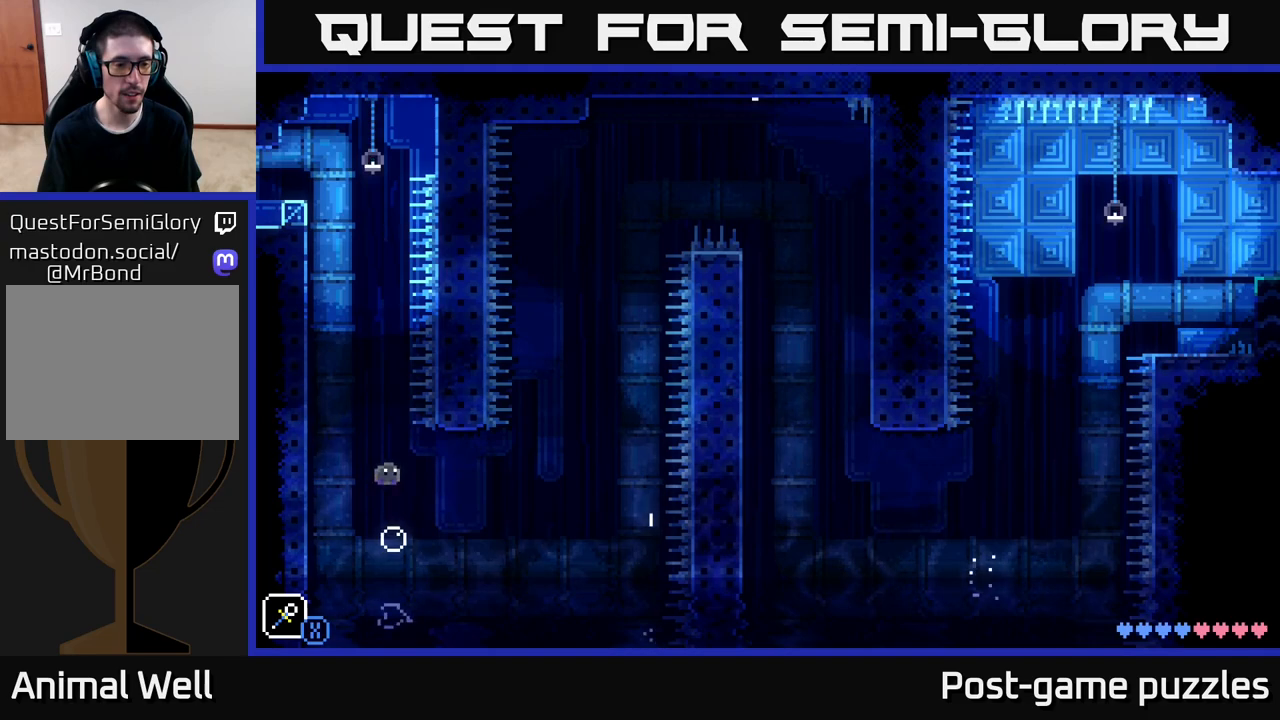
{"buttons": [], "left_stick": "center", "right_stick": "center", "events": [[150, "left_stick", "center"], [300, "left_stick", "down"], [483, "left_stick", "center"]]}
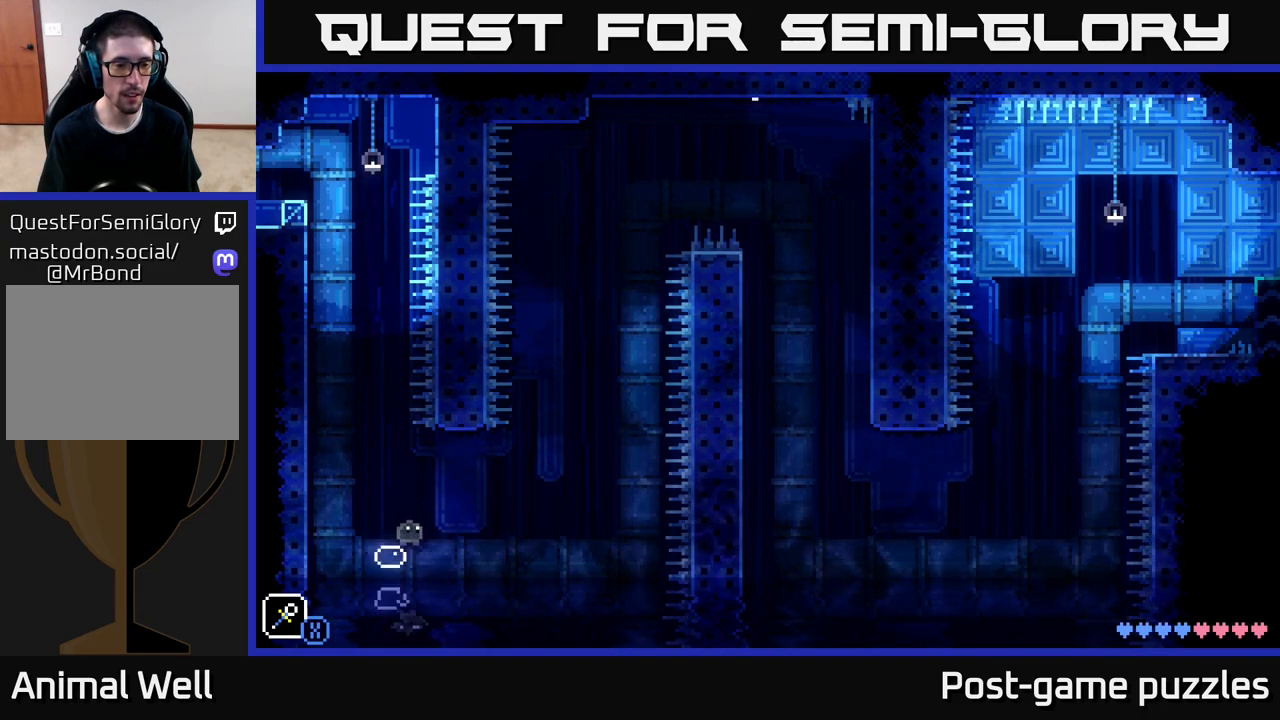
{"buttons": [], "left_stick": "center", "right_stick": "center", "events": [[150, "left_stick", "right"], [167, "A", "down"], [233, "X", "down"], [350, "A", "up"], [367, "X", "up"], [383, "left_stick", "center"]]}
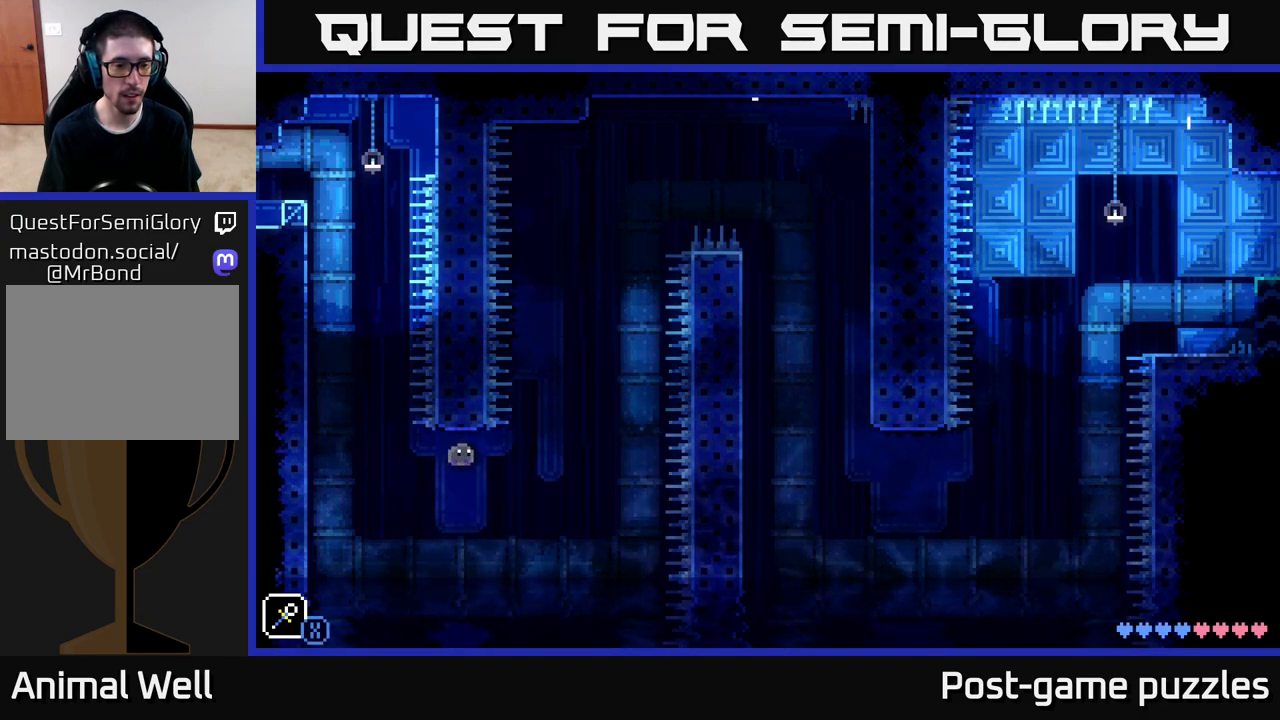
{"buttons": [], "left_stick": "down", "right_stick": "center", "events": [[133, "left_stick", "down"]]}
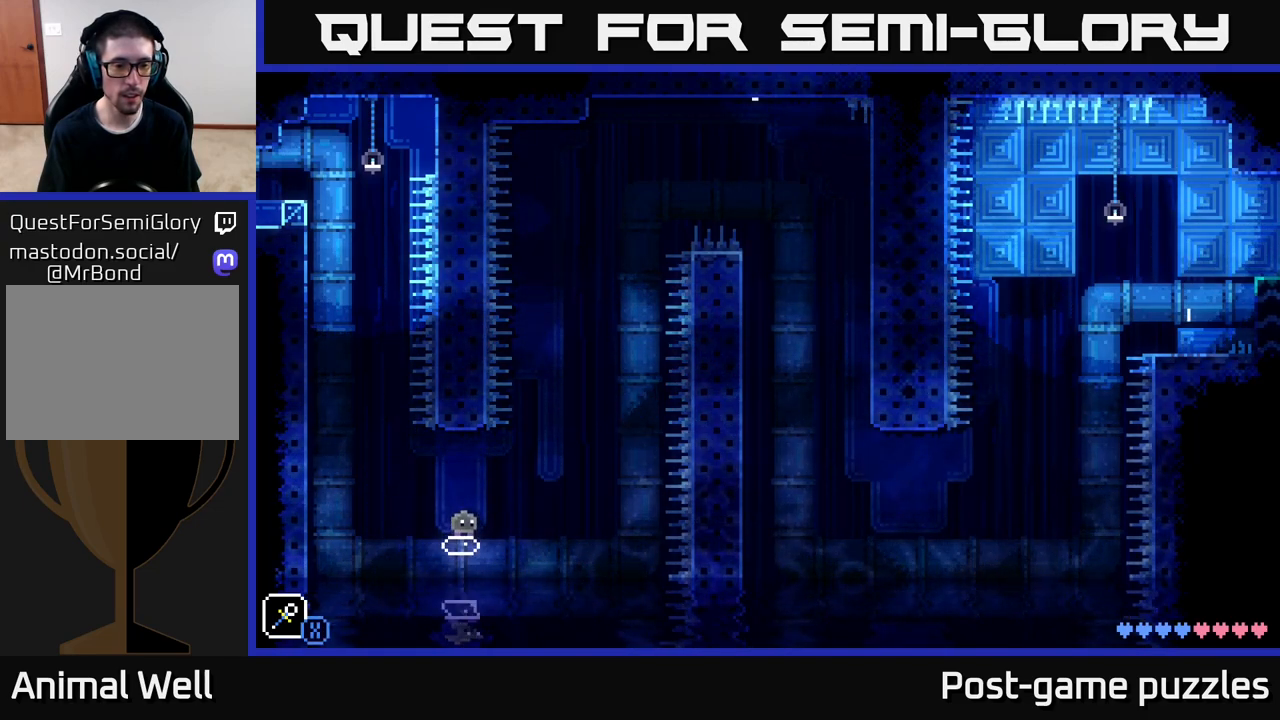
{"buttons": [], "left_stick": "center", "right_stick": "center", "events": [[67, "left_stick", "center"], [117, "left_stick", "right"], [217, "A", "down"], [250, "X", "down"], [333, "A", "up"], [350, "X", "up"], [467, "left_stick", "center"]]}
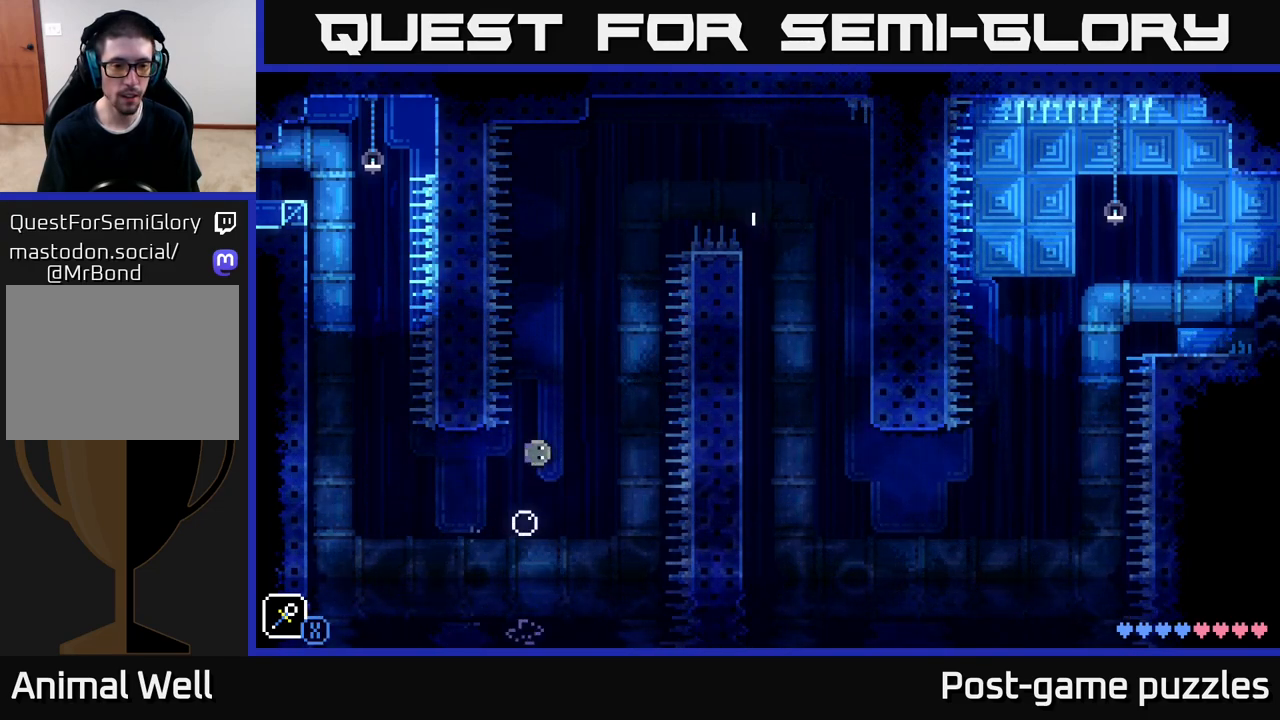
{"buttons": [], "left_stick": "center", "right_stick": "center", "events": [[200, "left_stick", "down"], [450, "left_stick", "center"]]}
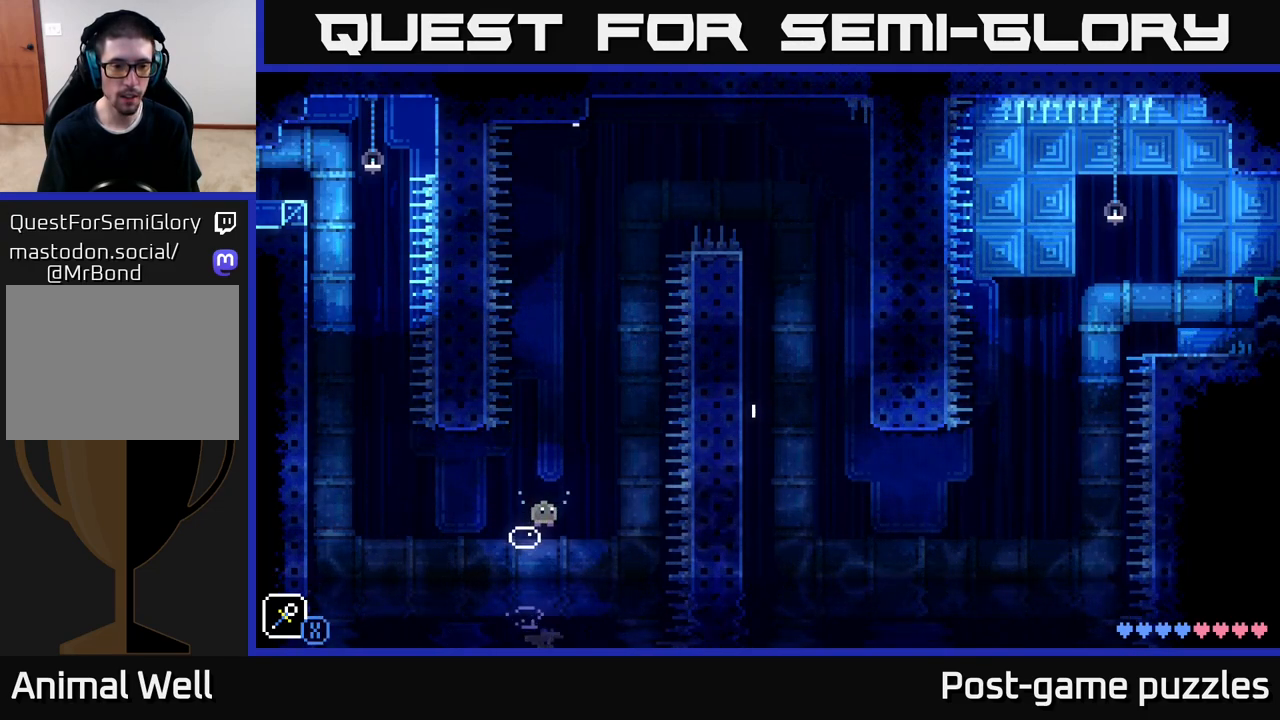
{"buttons": [], "left_stick": "center", "right_stick": "center", "events": [[50, "A", "down"], [50, "left_stick", "right"], [100, "X", "down"], [233, "left_stick", "center"], [300, "X", "up"], [333, "A", "up"], [400, "left_stick", "right"], [500, "left_stick", "center"]]}
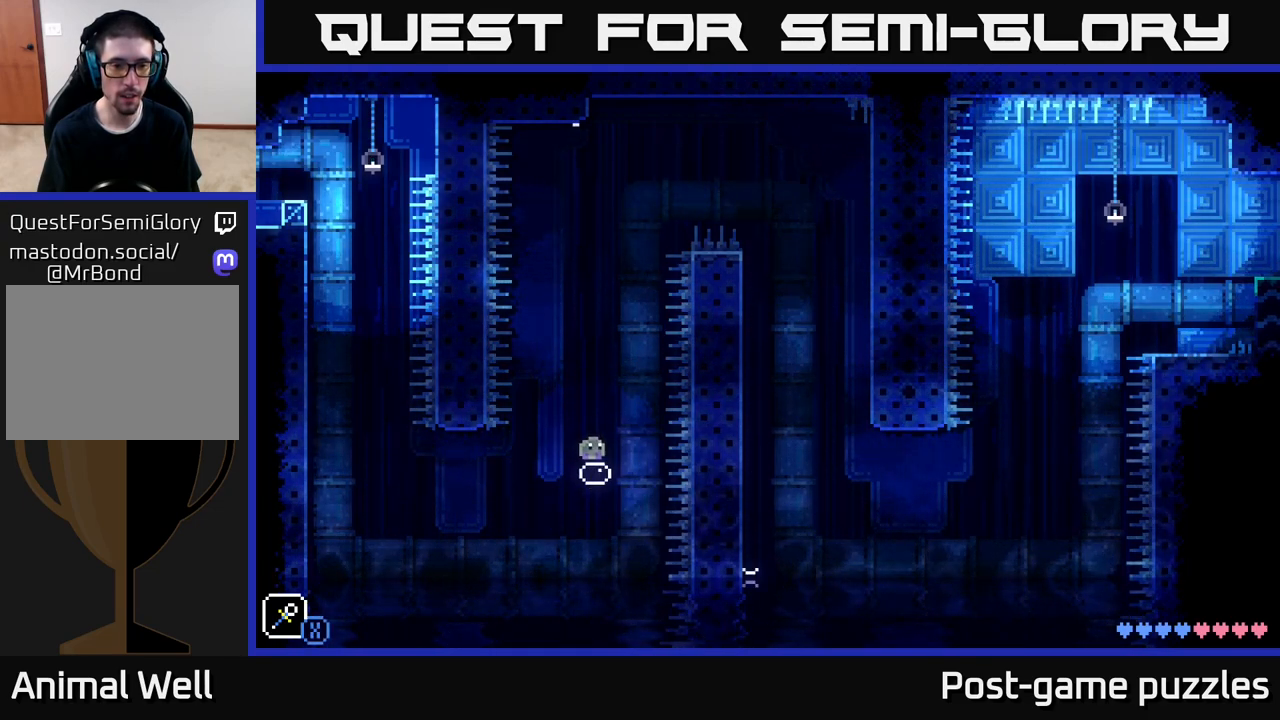
{"buttons": ["A", "X"], "left_stick": "left", "right_stick": "center", "events": [[350, "A", "down"], [367, "left_stick", "left"], [400, "X", "down"]]}
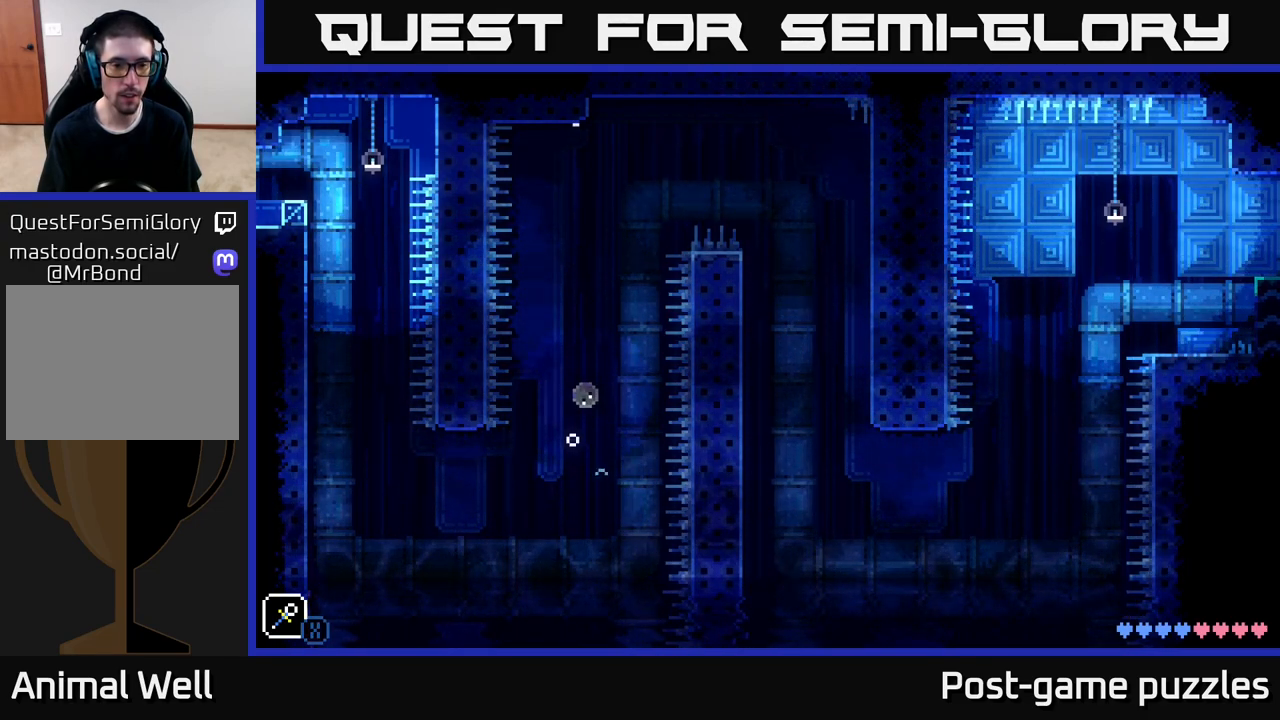
{"buttons": ["A", "X"], "left_stick": "right", "right_stick": "center", "events": [[150, "A", "up"], [150, "X", "up"], [167, "left_stick", "center"], [317, "left_stick", "right"], [383, "A", "down"], [467, "X", "down"]]}
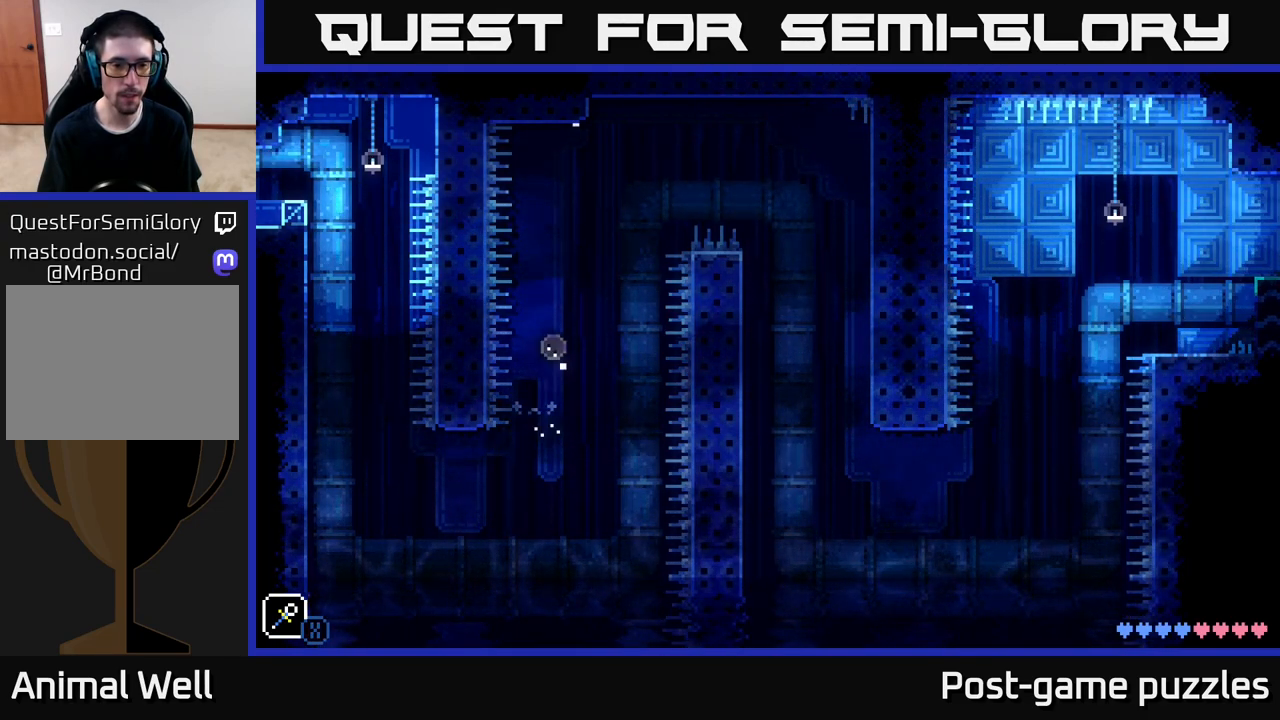
{"buttons": ["A", "X"], "left_stick": "left", "right_stick": "center", "events": [[183, "X", "up"], [200, "A", "up"], [200, "left_stick", "center"], [383, "left_stick", "left"], [433, "A", "down"], [483, "X", "down"]]}
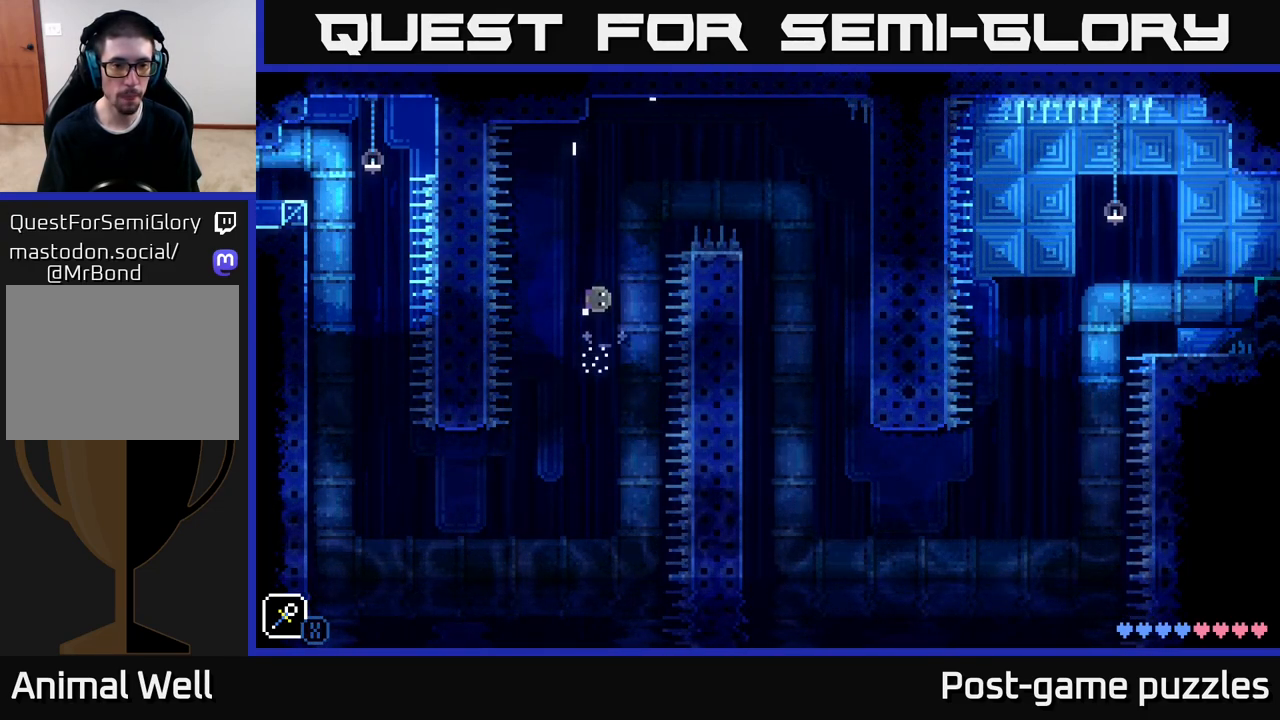
{"buttons": ["A"], "left_stick": "right", "right_stick": "center", "events": [[167, "X", "up"], [183, "A", "up"], [200, "left_stick", "center"], [383, "left_stick", "right"], [483, "A", "down"]]}
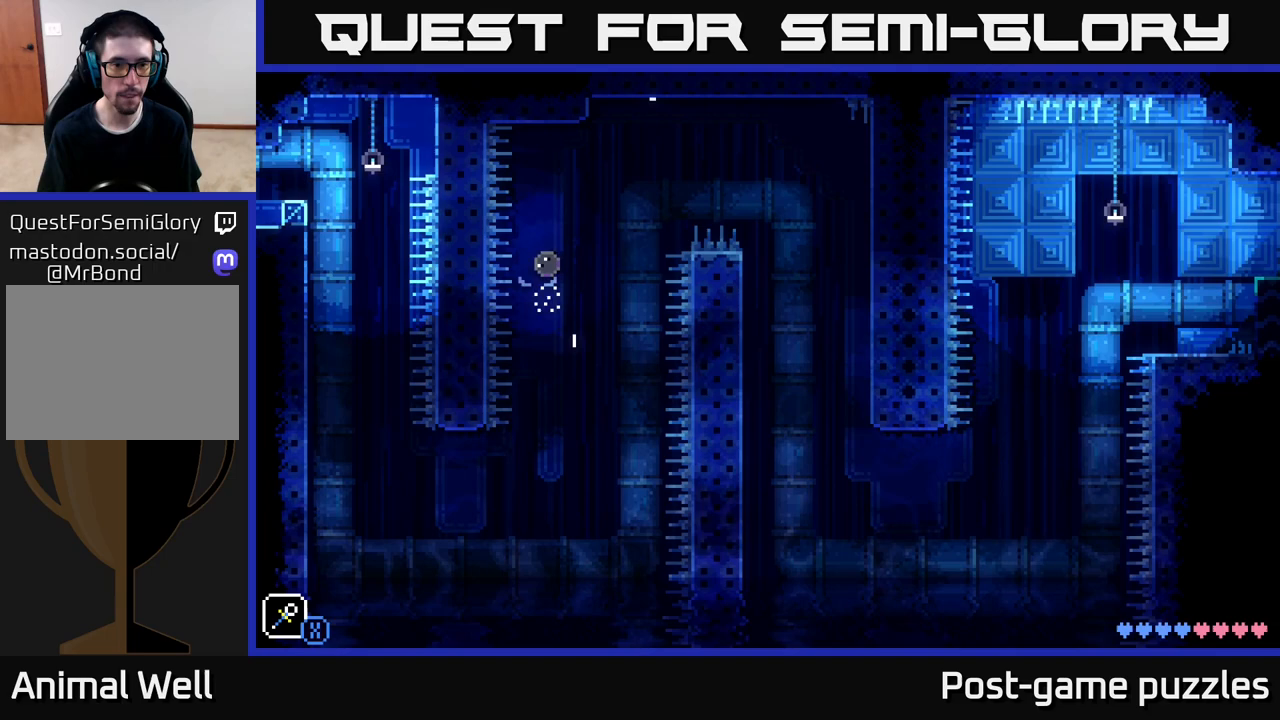
{"buttons": [], "left_stick": "down", "right_stick": "center", "events": [[67, "X", "down"], [183, "A", "up"], [200, "X", "up"], [200, "left_stick", "center"], [500, "left_stick", "down"]]}
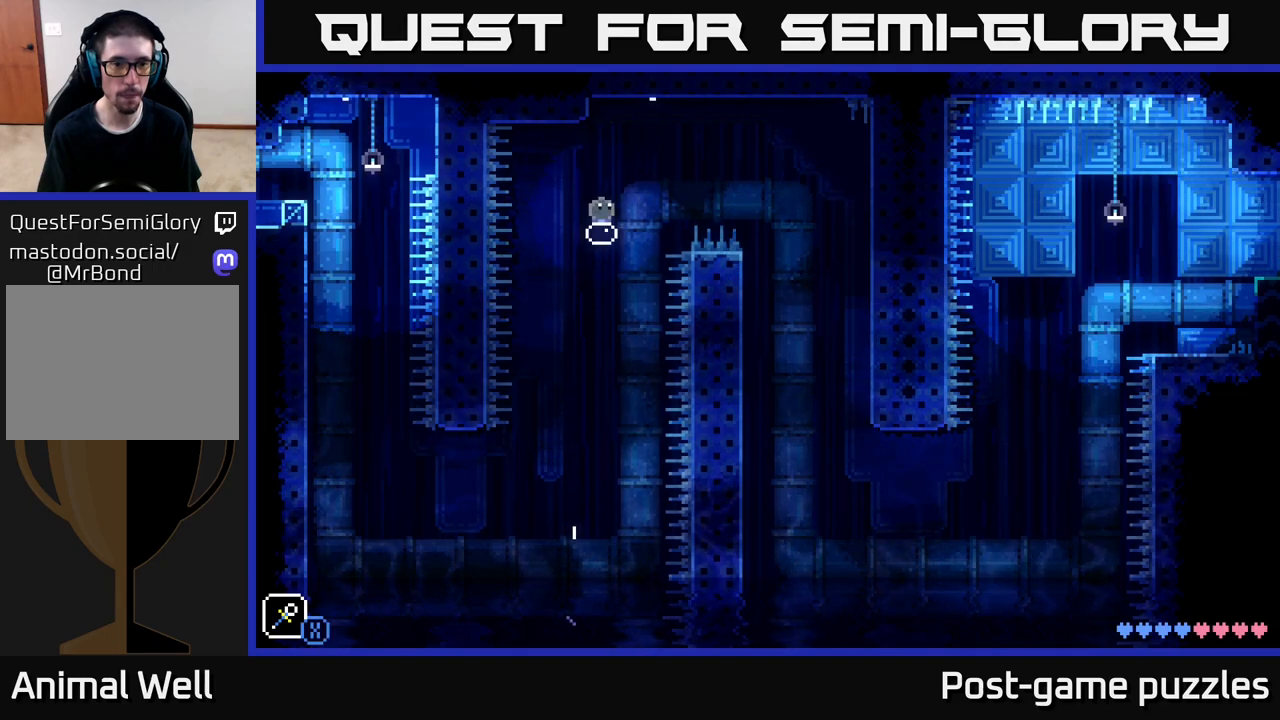
{"buttons": ["A", "X"], "left_stick": "right", "right_stick": "center", "events": [[367, "left_stick", "right"], [450, "A", "down"], [500, "X", "down"]]}
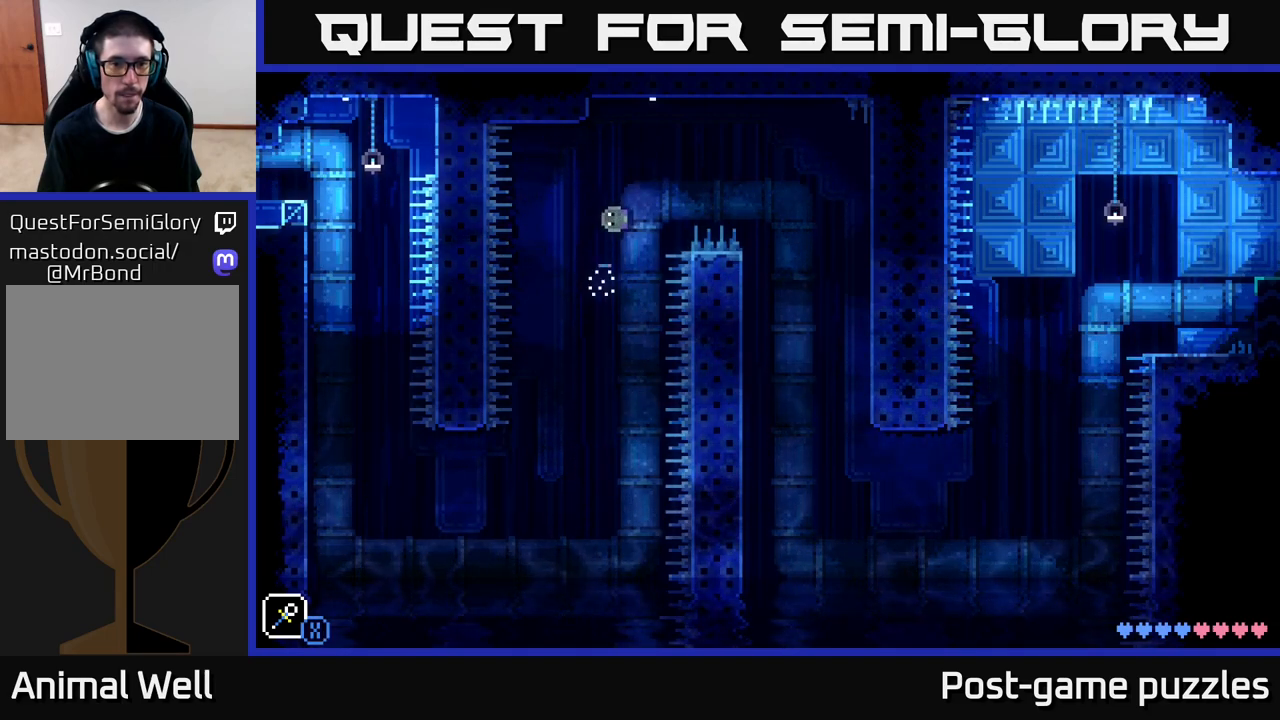
{"buttons": [], "left_stick": "right", "right_stick": "center", "events": [[133, "left_stick", "center"], [150, "A", "up"], [167, "X", "up"], [450, "left_stick", "right"]]}
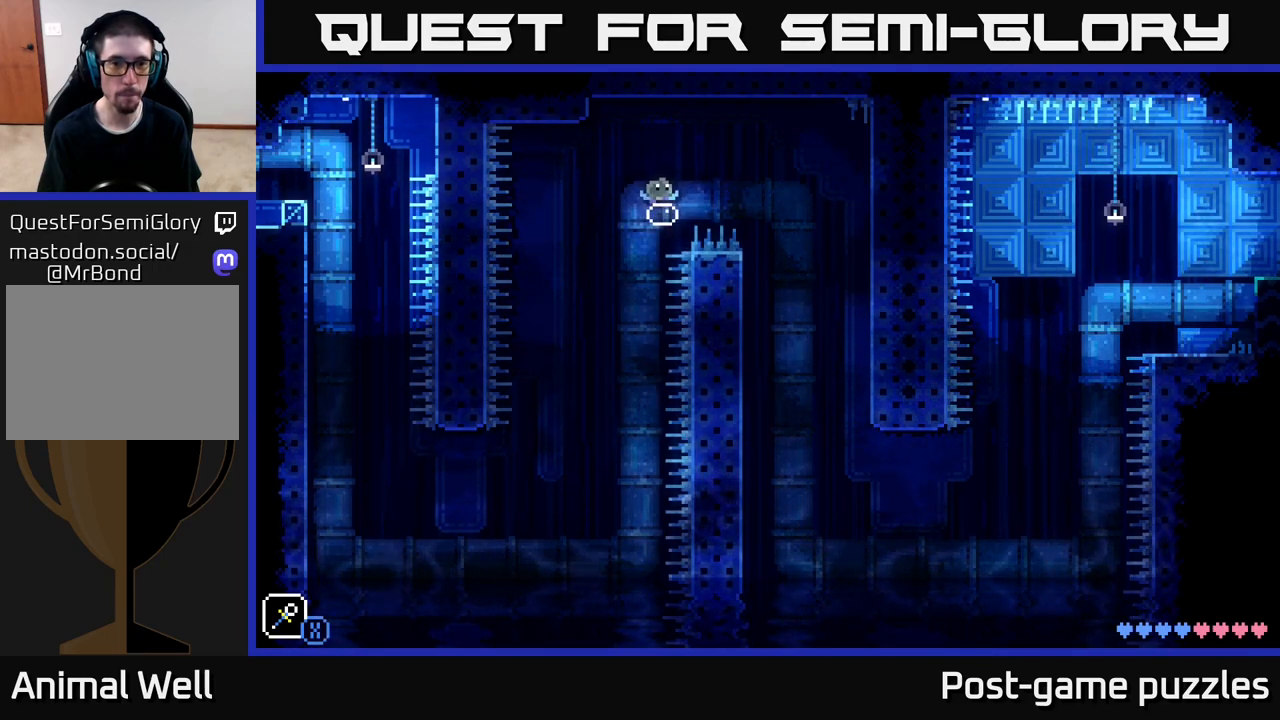
{"buttons": [], "left_stick": "left", "right_stick": "center", "events": [[100, "A", "down"], [167, "X", "down"], [283, "A", "up"], [300, "X", "up"], [400, "left_stick", "left"]]}
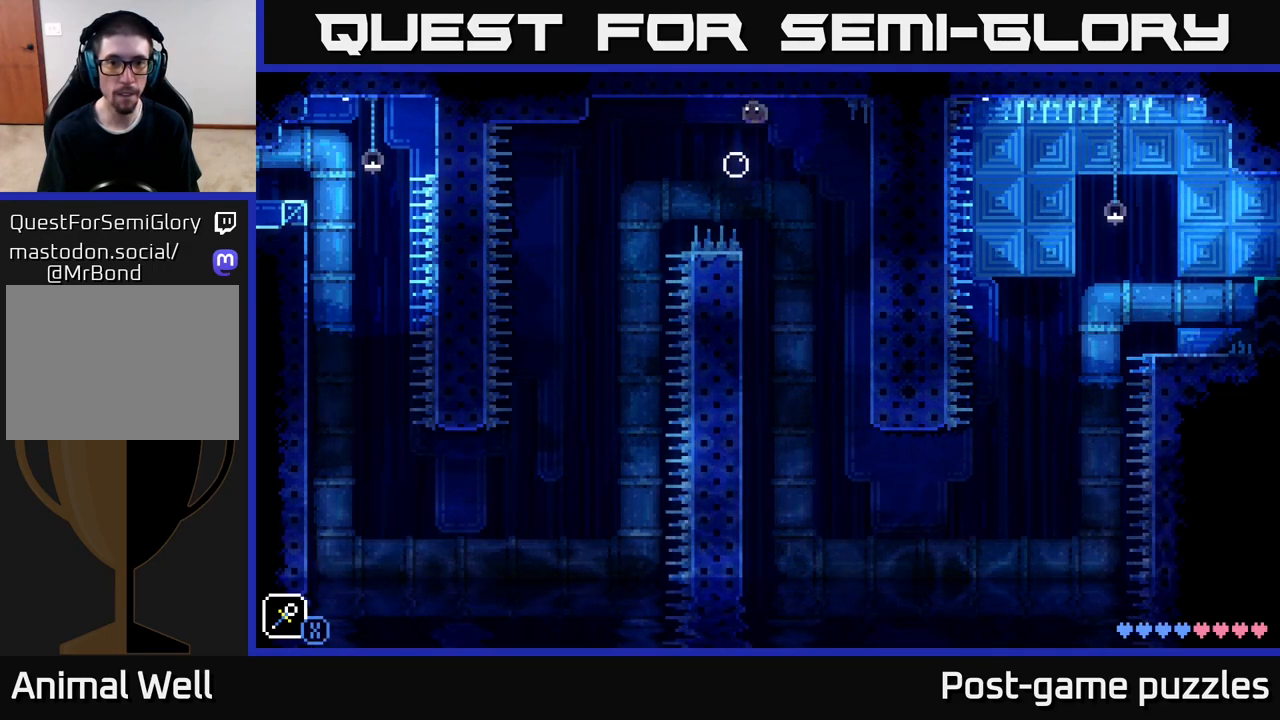
{"buttons": [], "left_stick": "center", "right_stick": "center", "events": [[50, "left_stick", "center"]]}
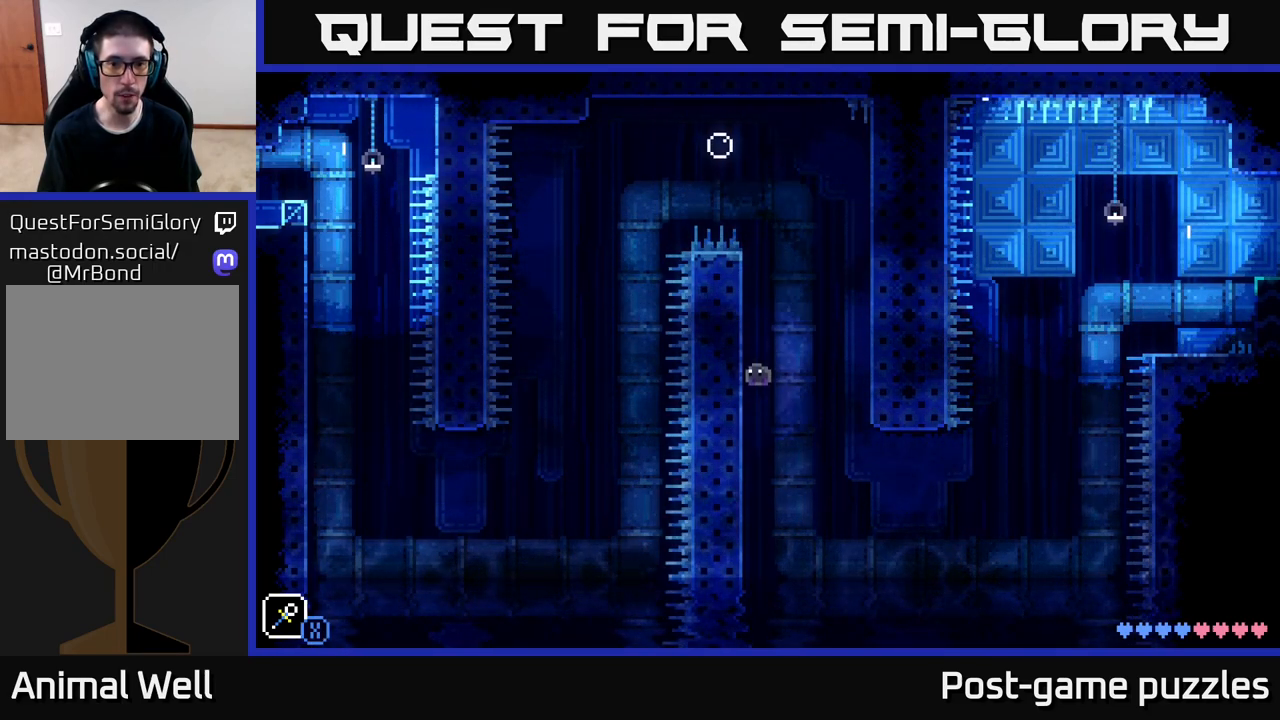
{"buttons": [], "left_stick": "center", "right_stick": "center", "events": [[17, "left_stick", "left"], [133, "left_stick", "center"]]}
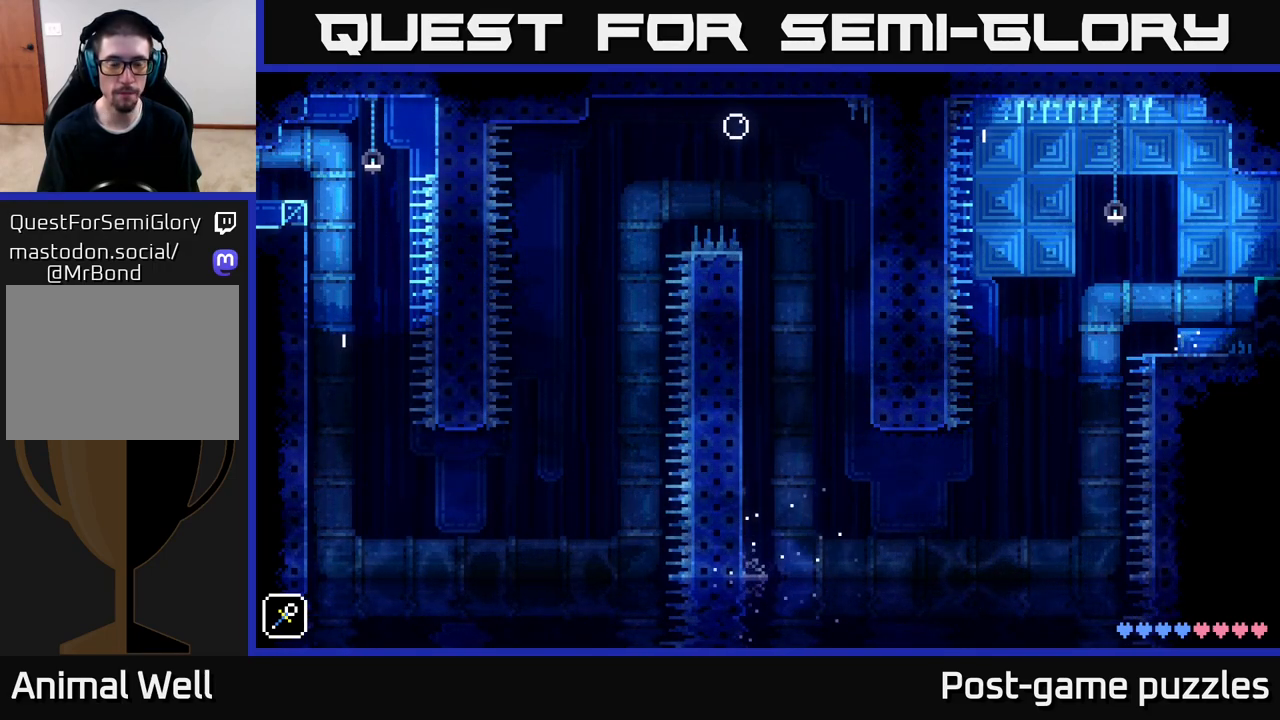
{"buttons": [], "left_stick": "center", "right_stick": "center", "events": []}
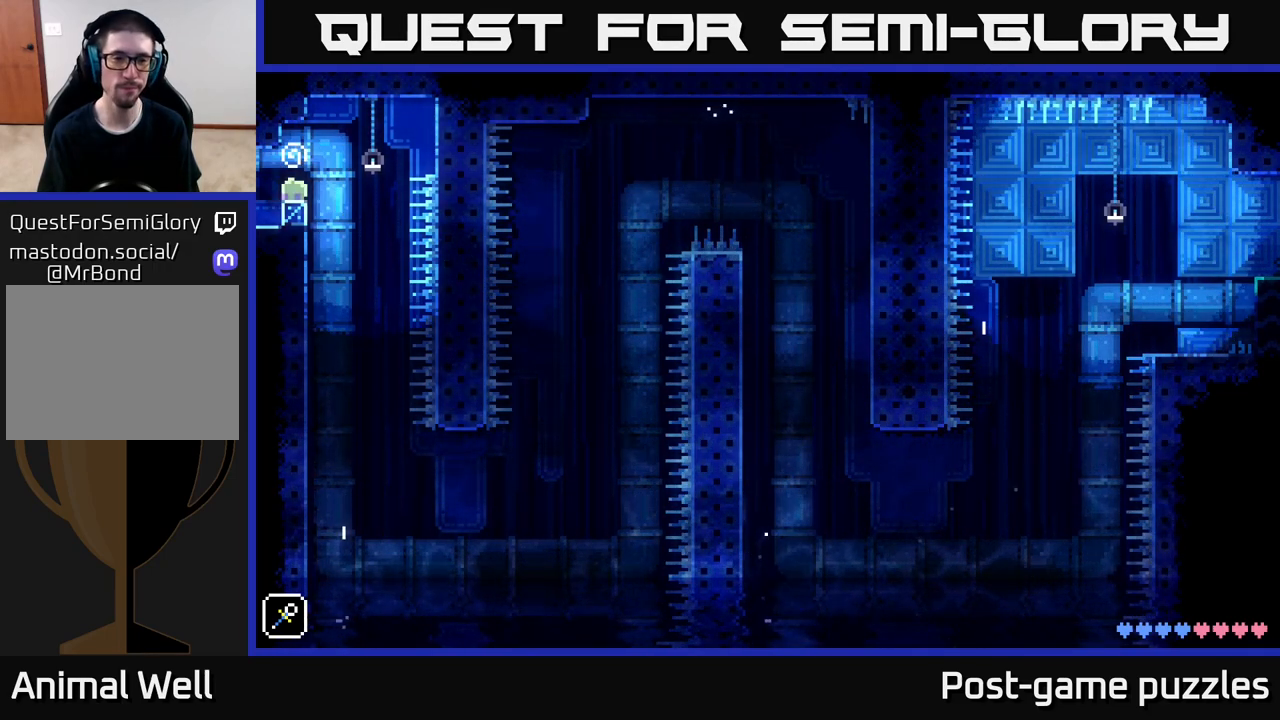
{"buttons": [], "left_stick": "center", "right_stick": "center", "events": []}
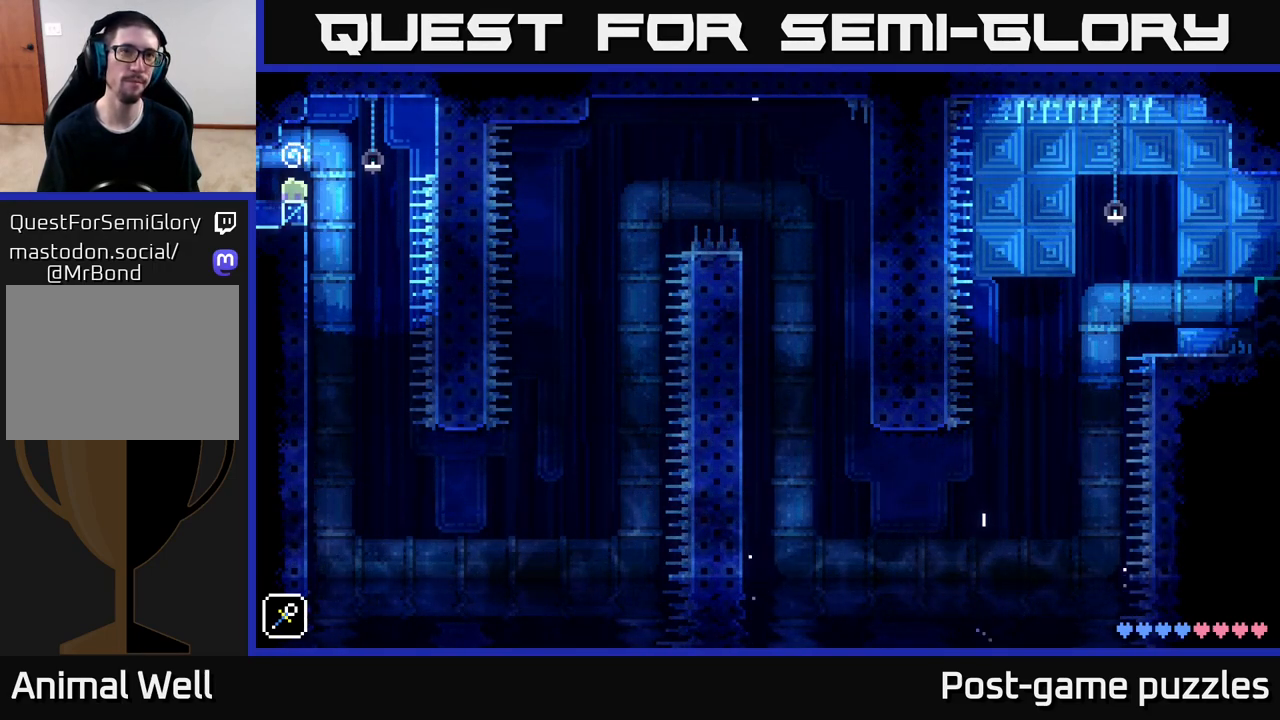
{"buttons": [], "left_stick": "center", "right_stick": "center", "events": []}
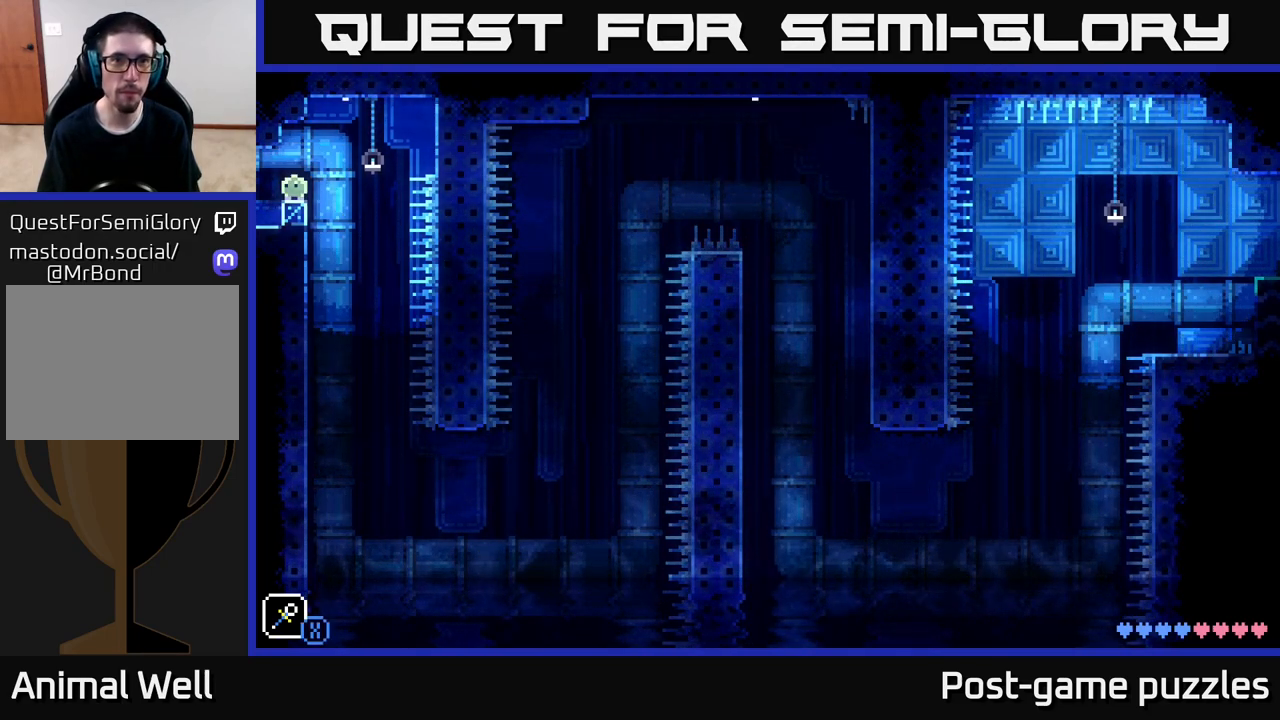
{"buttons": [], "left_stick": "center", "right_stick": "center", "events": [[167, "left_stick", "right"], [250, "left_stick", "center"], [333, "X", "down"], [467, "X", "up"]]}
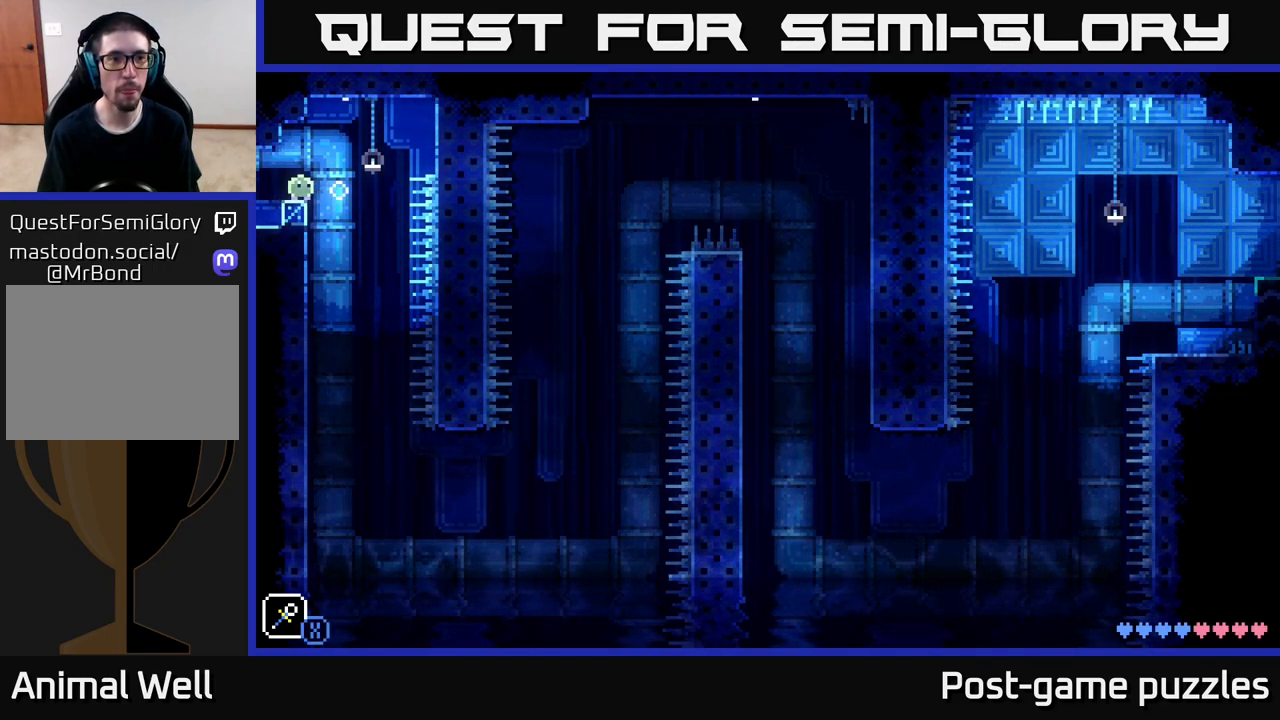
{"buttons": [], "left_stick": "down", "right_stick": "center", "events": [[100, "left_stick", "right"], [183, "A", "down"], [283, "left_stick", "center"], [317, "A", "up"], [500, "left_stick", "down"]]}